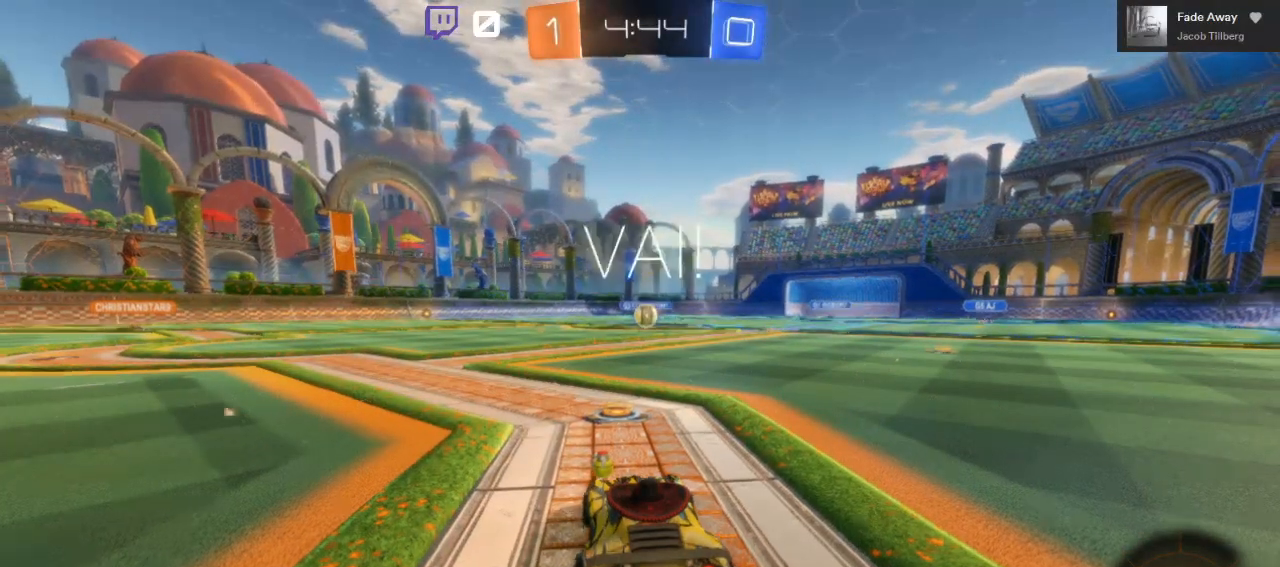
Gameplay with a controller (Xbox layout); each line is a JSON object with the inputs held at the frame after it. "events" lists button and stick changes between this image and that frame as [ms after this image, input, new state], when the widget could be followed in between.
{"buttons": ["L1", "R2", "L3"], "left_stick": "up-left", "right_stick": "center", "events": [[217, "left_stick", "up-right"], [367, "left_stick", "up"], [400, "A", "down"], [433, "L1", "down"], [467, "A", "up"], [467, "B", "up"], [467, "left_stick", "up-left"], [500, "L3", "down"]]}
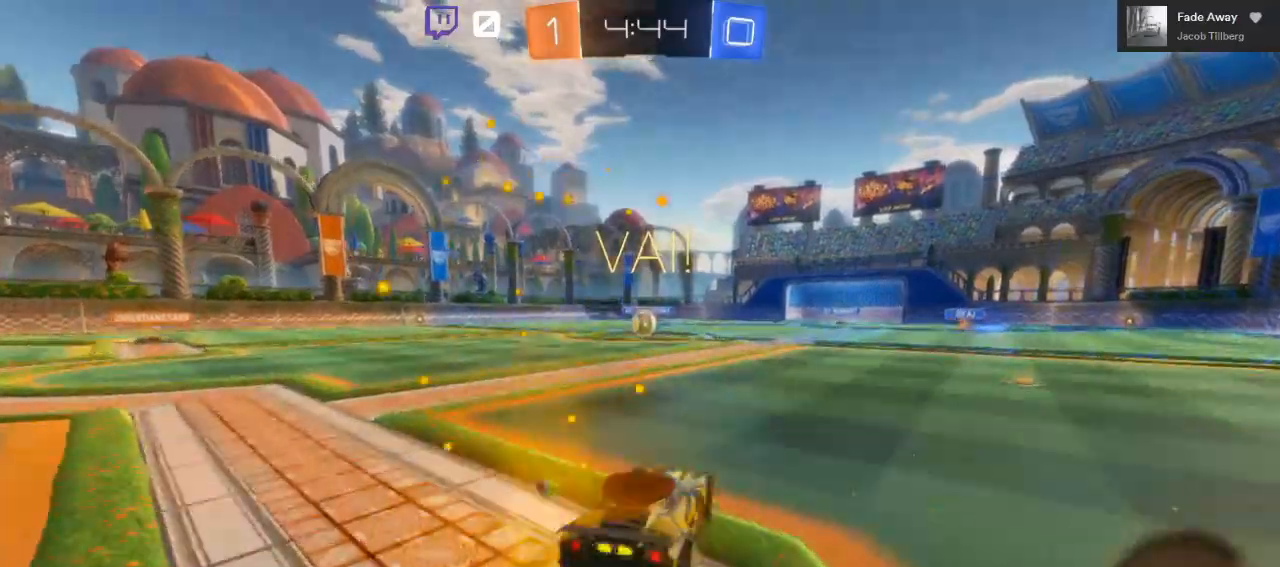
{"buttons": ["R2"], "left_stick": "center", "right_stick": "center", "events": [[33, "A", "down"], [117, "L3", "up"], [150, "L1", "up"], [167, "A", "up"], [183, "left_stick", "center"]]}
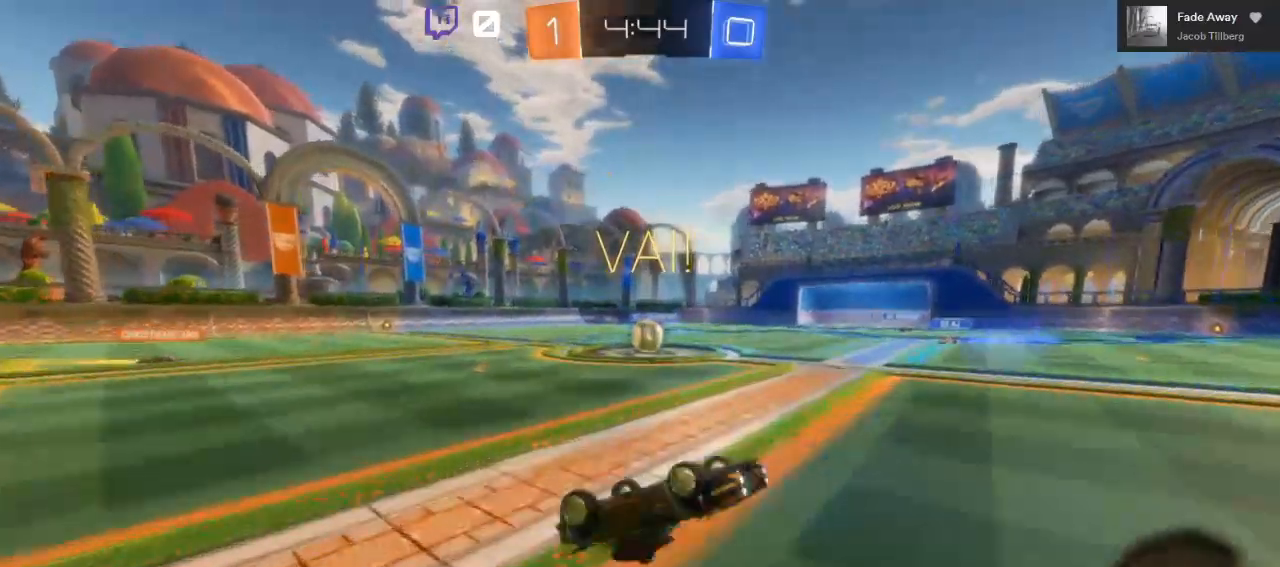
{"buttons": ["B", "R2"], "left_stick": "center", "right_stick": "center", "events": [[333, "B", "down"]]}
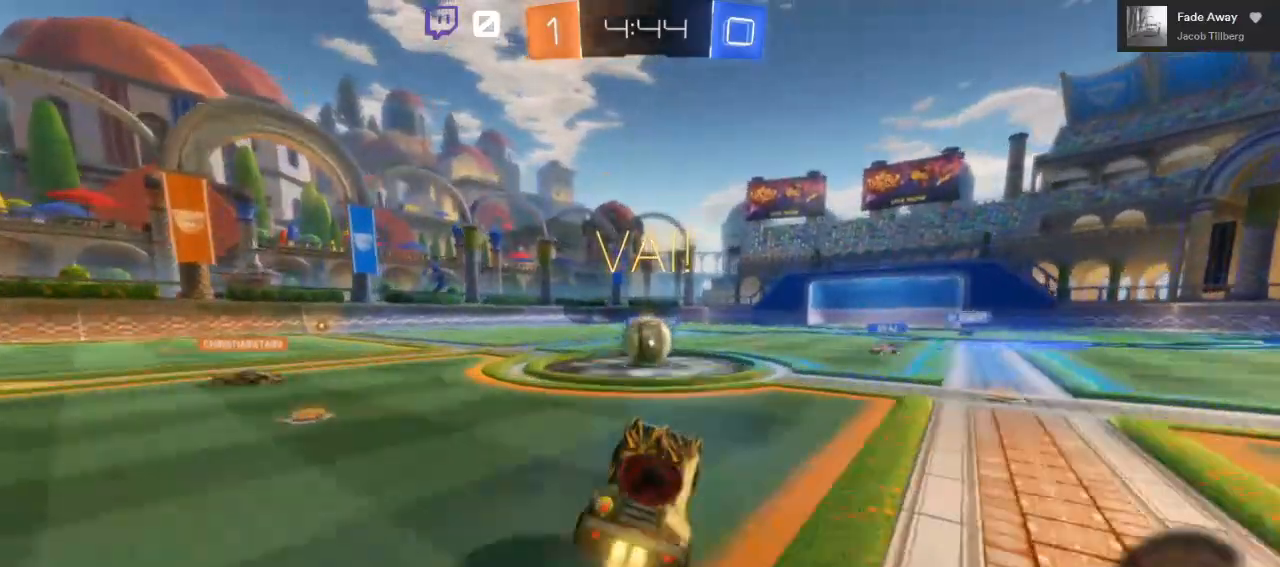
{"buttons": ["A", "L1", "R2", "L3"], "left_stick": "up-left", "right_stick": "center", "events": [[283, "A", "down"], [333, "left_stick", "up-left"], [350, "B", "up"], [367, "A", "up"], [383, "L1", "down"], [417, "A", "down"], [417, "L3", "down"]]}
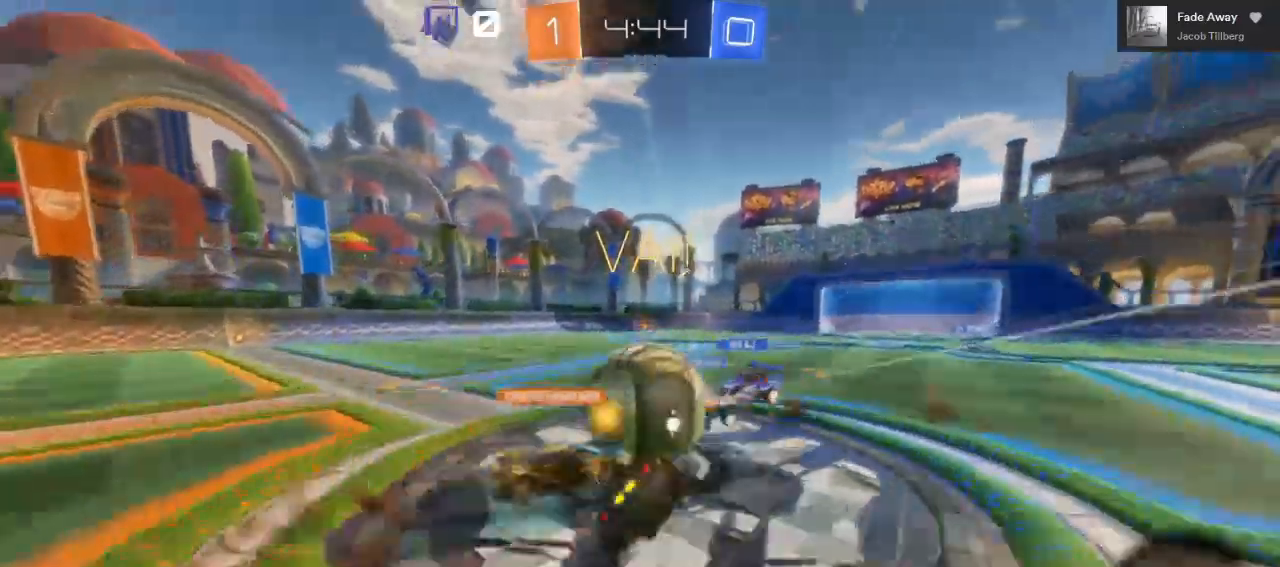
{"buttons": ["R2"], "left_stick": "up-left", "right_stick": "center"}
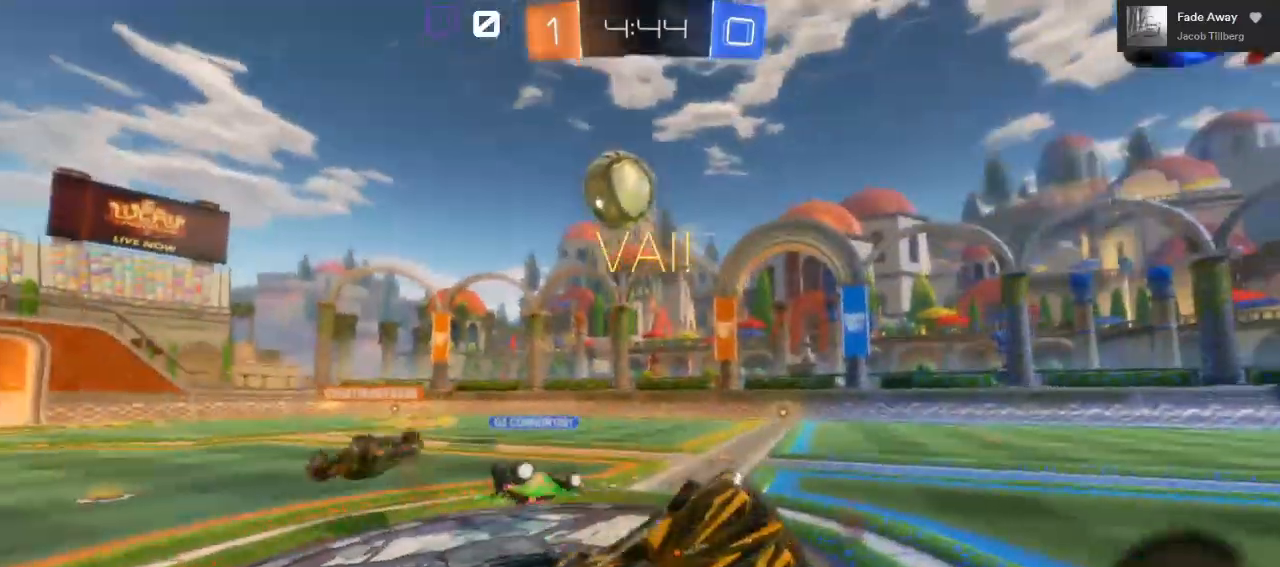
{"buttons": ["B", "R2"], "left_stick": "right", "right_stick": "center", "events": [[100, "Y", "down"], [217, "Y", "up"], [217, "left_stick", "center"], [317, "B", "down"], [500, "left_stick", "right"]]}
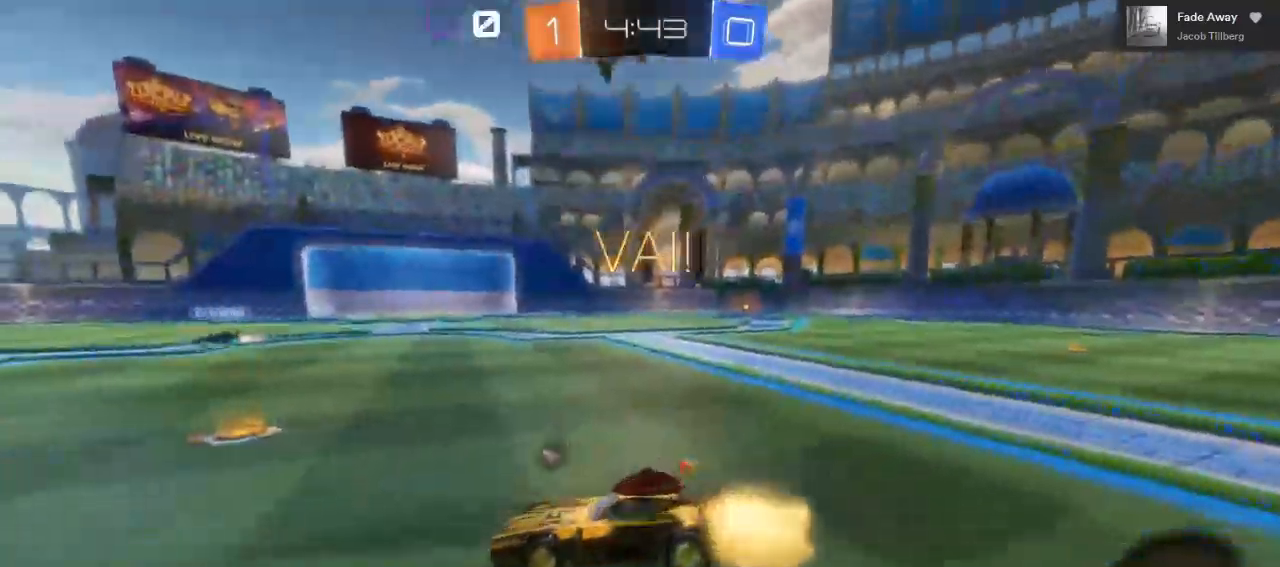
{"buttons": ["B", "R2"], "left_stick": "right", "right_stick": "center", "events": []}
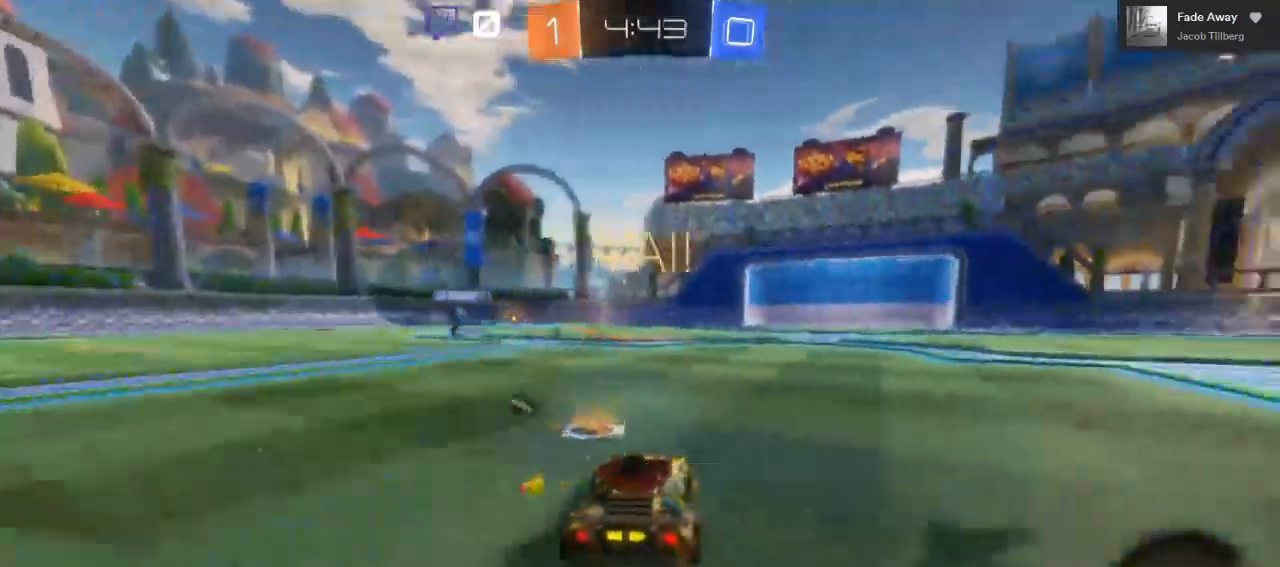
{"buttons": ["B", "R2"], "left_stick": "up-right", "right_stick": "center", "events": [[467, "left_stick", "up-right"]]}
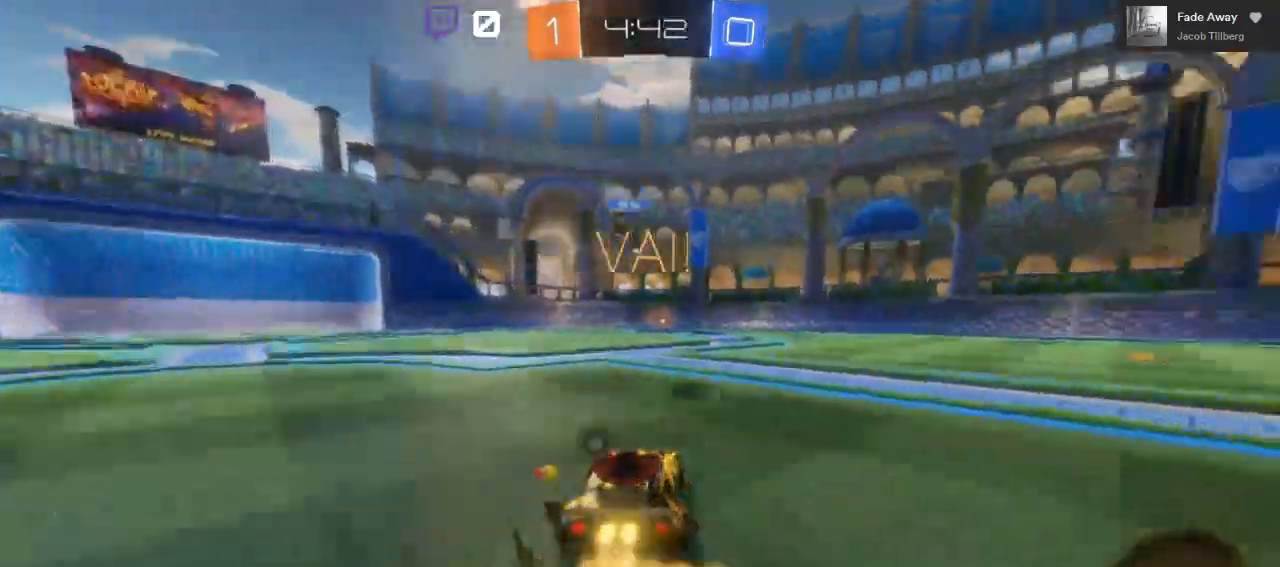
{"buttons": ["A", "R2"], "left_stick": "up-left", "right_stick": "center", "events": [[117, "A", "down"], [117, "left_stick", "up"], [167, "B", "up"], [183, "A", "up"], [217, "left_stick", "up-left"], [250, "A", "down"]]}
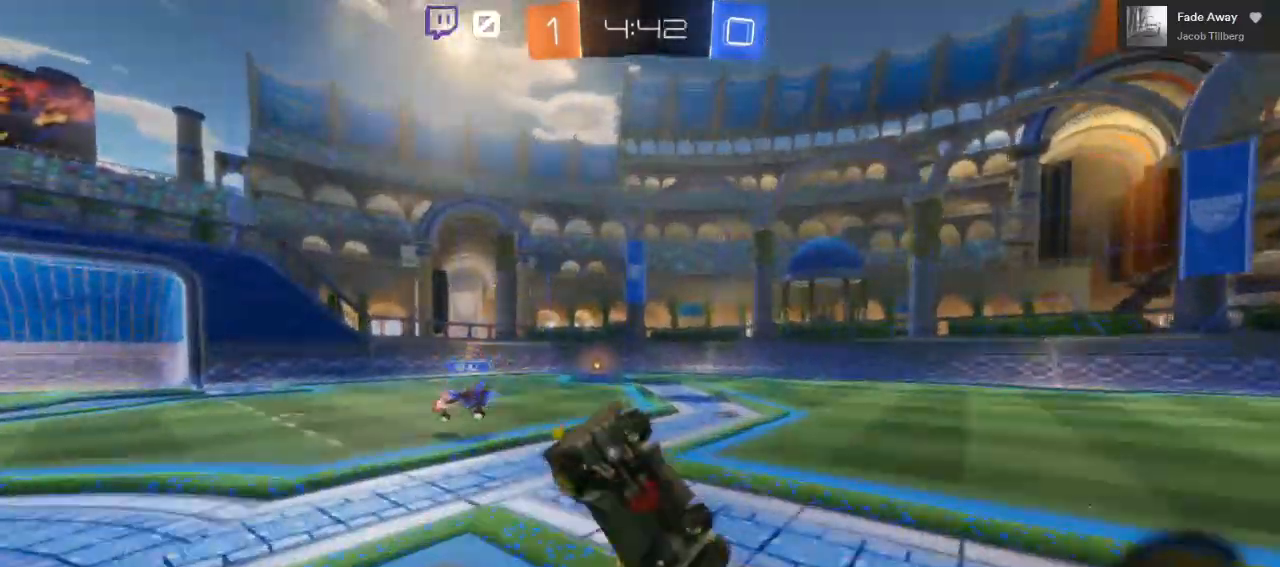
{"buttons": ["R2"], "left_stick": "center", "right_stick": "center", "events": [[100, "left_stick", "up"], [250, "A", "up"], [317, "left_stick", "center"]]}
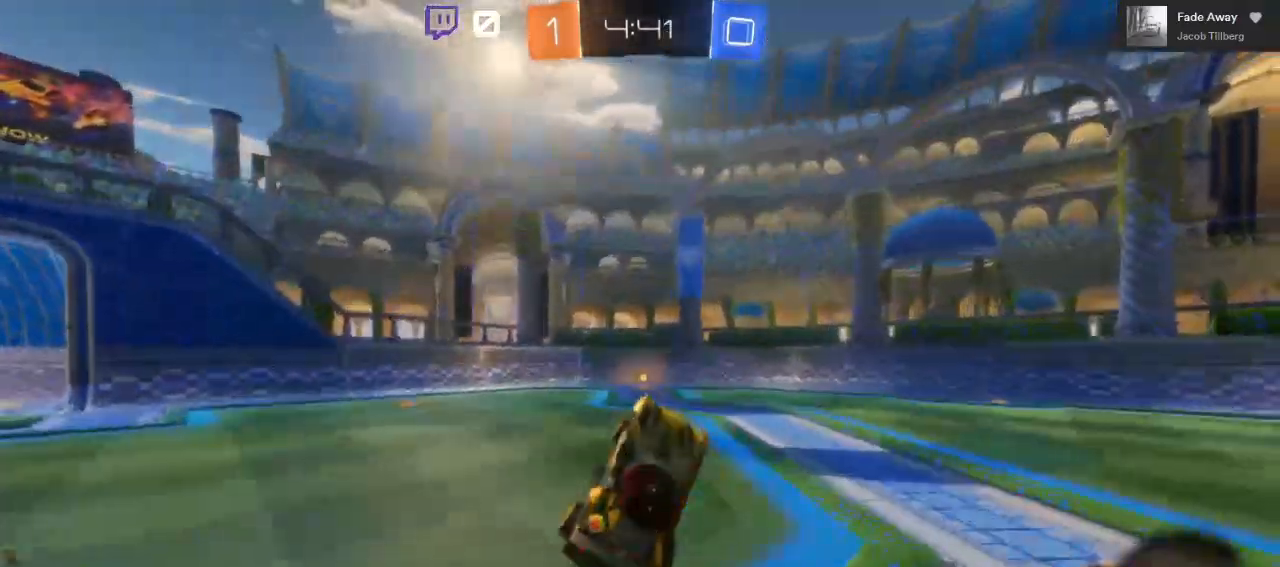
{"buttons": ["B", "R2"], "left_stick": "center", "right_stick": "center", "events": [[117, "B", "down"]]}
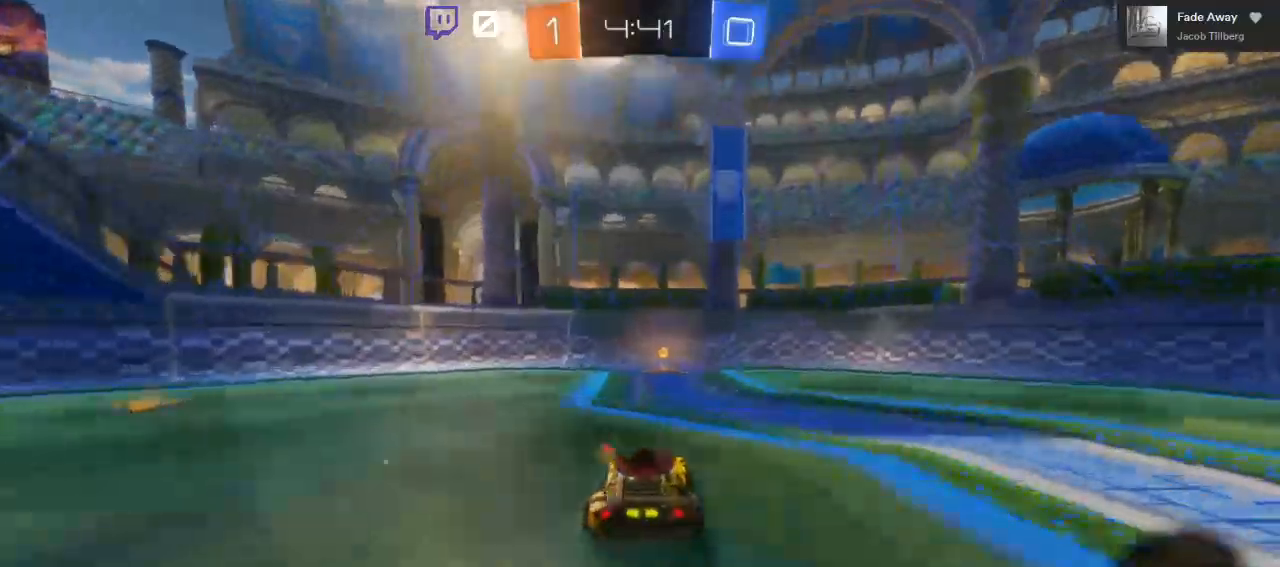
{"buttons": ["B", "R2"], "left_stick": "right", "right_stick": "center", "events": [[383, "left_stick", "right"]]}
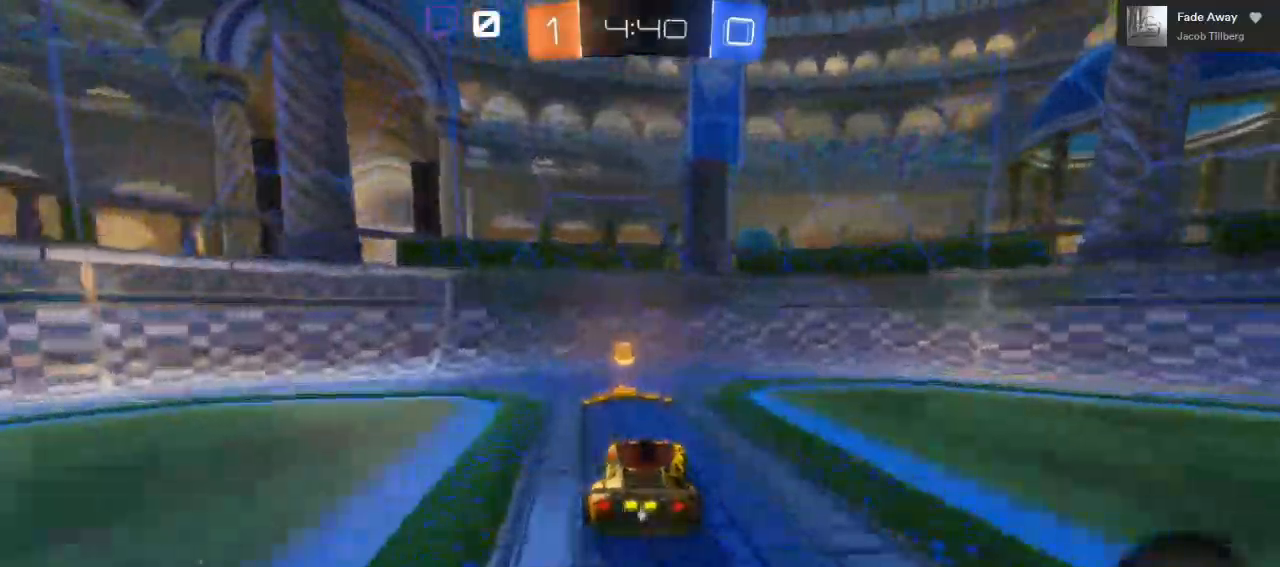
{"buttons": ["R2"], "left_stick": "right", "right_stick": "center", "events": [[150, "B", "up"], [167, "Y", "down"], [283, "Y", "up"]]}
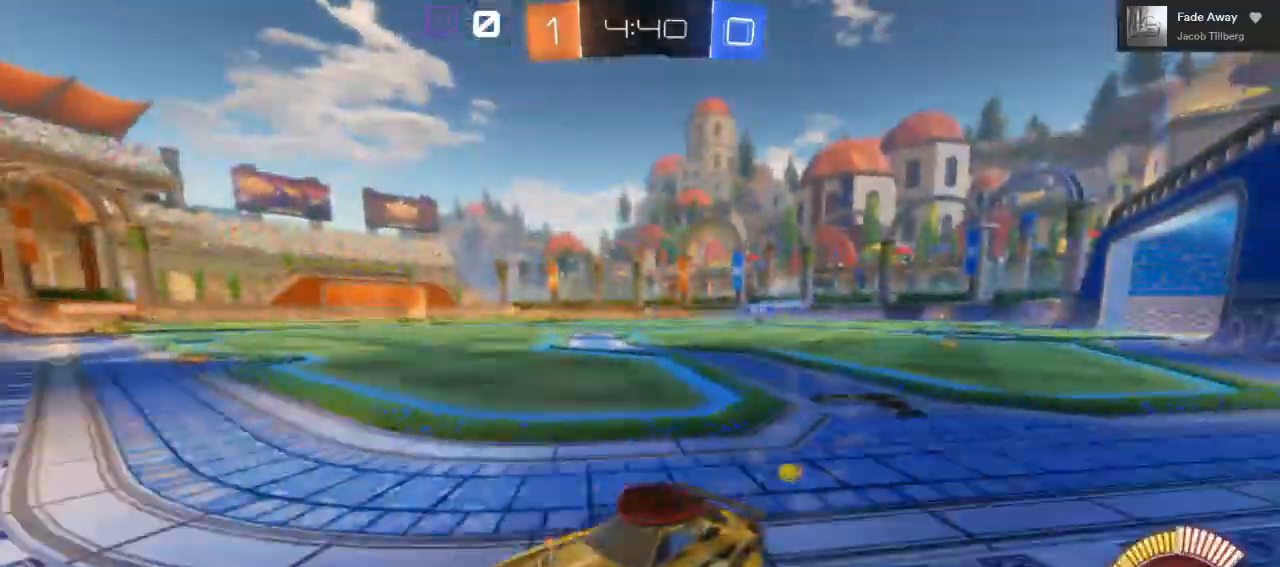
{"buttons": ["R2"], "left_stick": "right", "right_stick": "center", "events": []}
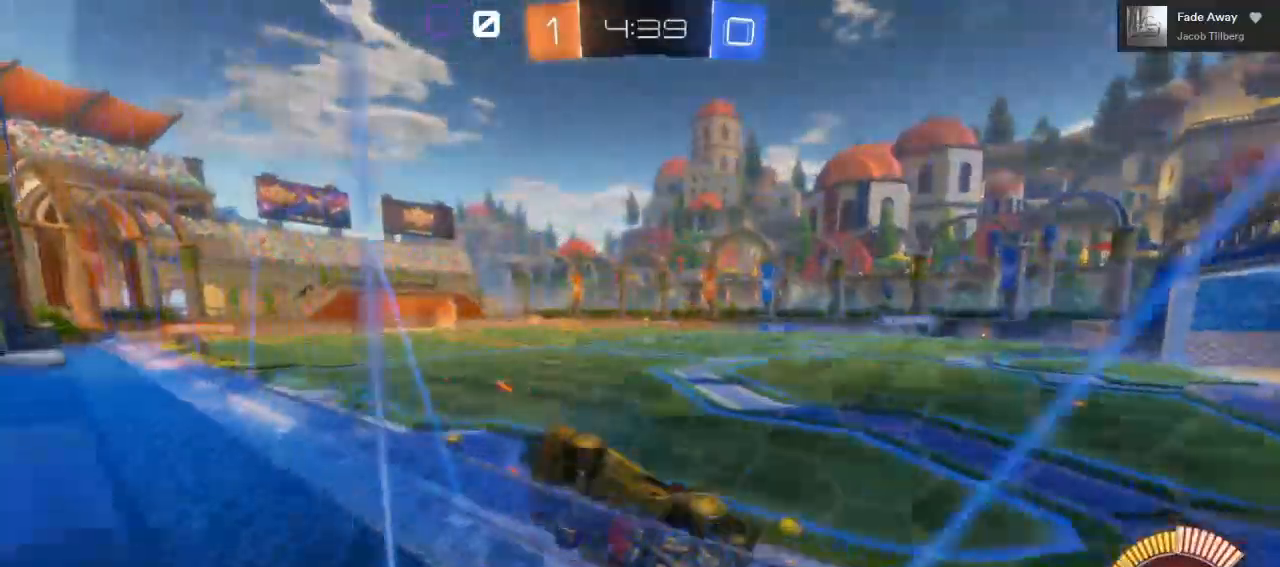
{"buttons": ["A", "R2"], "left_stick": "up-right", "right_stick": "center", "events": [[300, "left_stick", "up-right"], [350, "A", "down"], [417, "A", "up"], [467, "A", "down"]]}
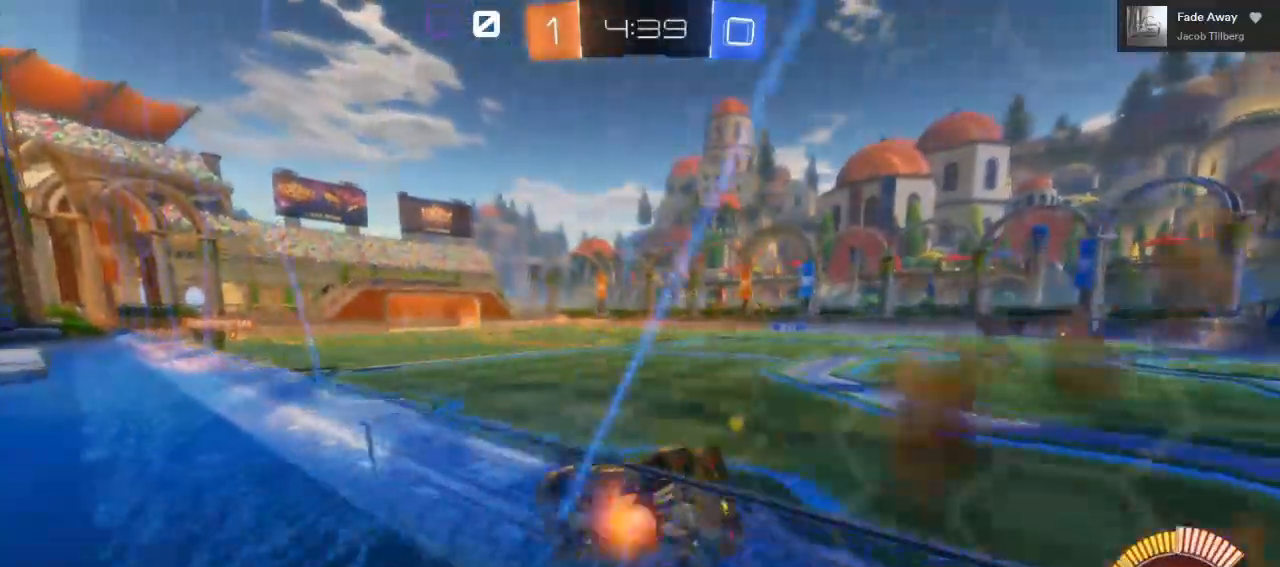
{"buttons": ["R2"], "left_stick": "center", "right_stick": "center", "events": [[383, "left_stick", "center"], [433, "A", "up"]]}
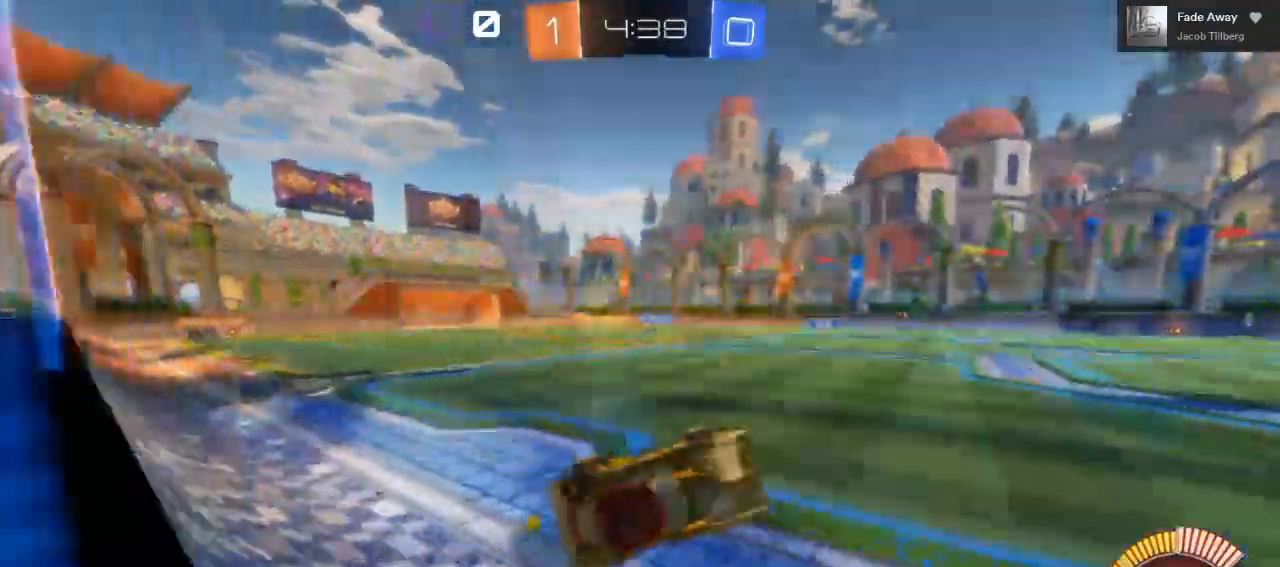
{"buttons": ["R2"], "left_stick": "down", "right_stick": "center", "events": [[133, "left_stick", "down"], [233, "L1", "down"], [483, "L1", "up"]]}
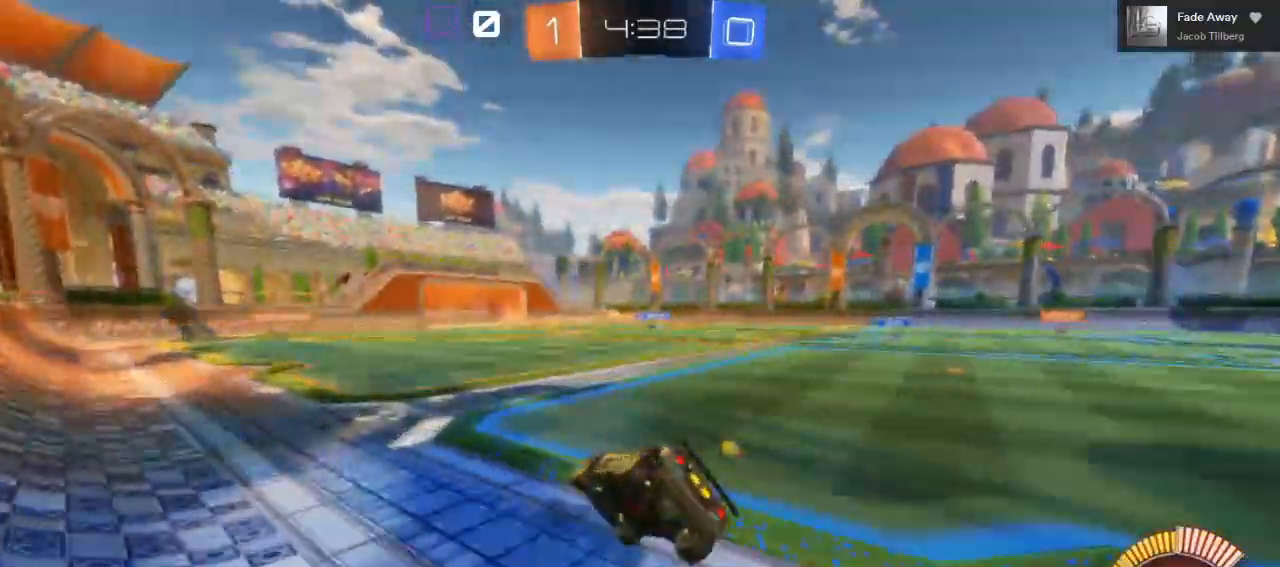
{"buttons": ["R2"], "left_stick": "right", "right_stick": "center", "events": [[83, "left_stick", "center"], [200, "B", "down"], [333, "left_stick", "right"], [467, "B", "up"]]}
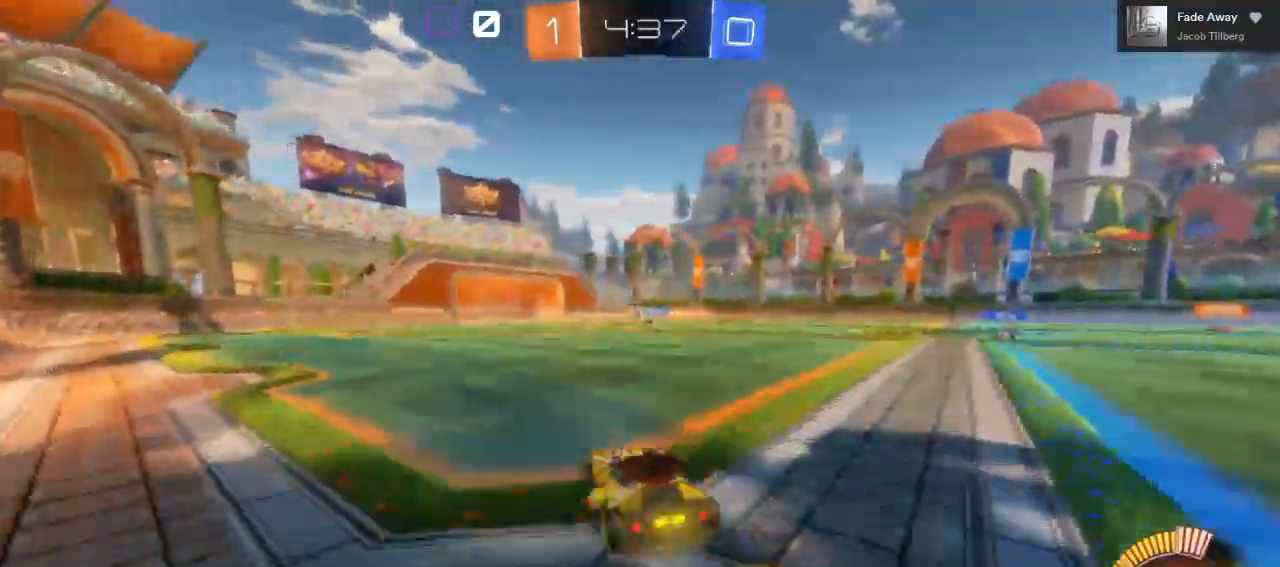
{"buttons": ["A", "R2"], "left_stick": "up", "right_stick": "center", "events": [[67, "left_stick", "center"], [133, "A", "down"], [183, "left_stick", "up-right"], [250, "A", "up"], [300, "A", "down"], [383, "left_stick", "up"]]}
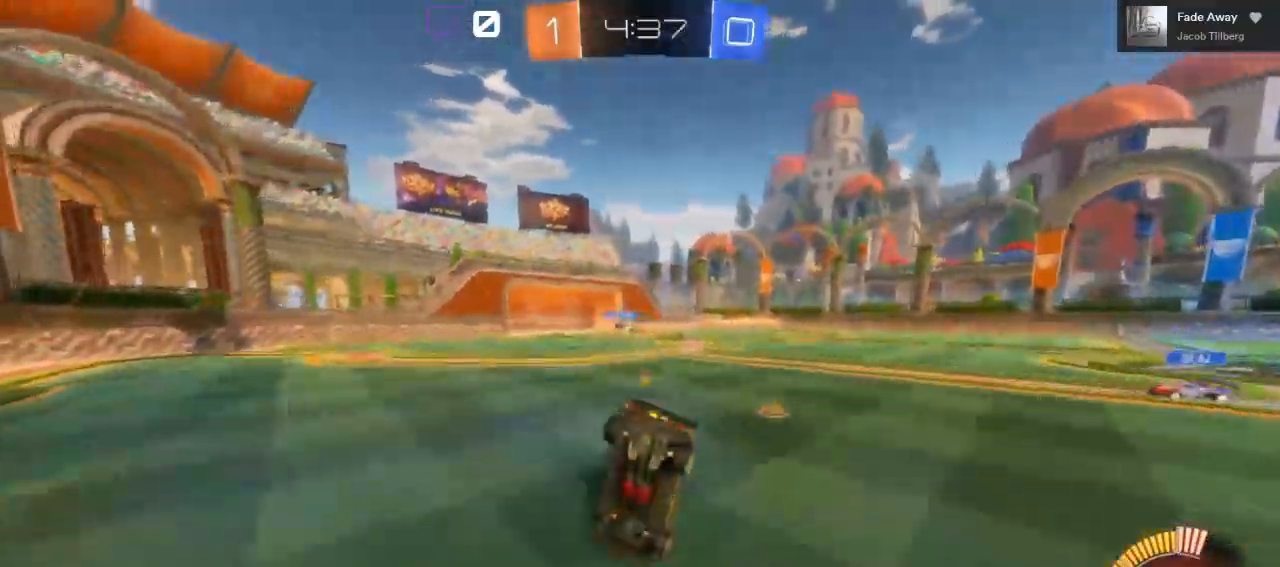
{"buttons": ["R2"], "left_stick": "up", "right_stick": "center", "events": [[383, "A", "up"]]}
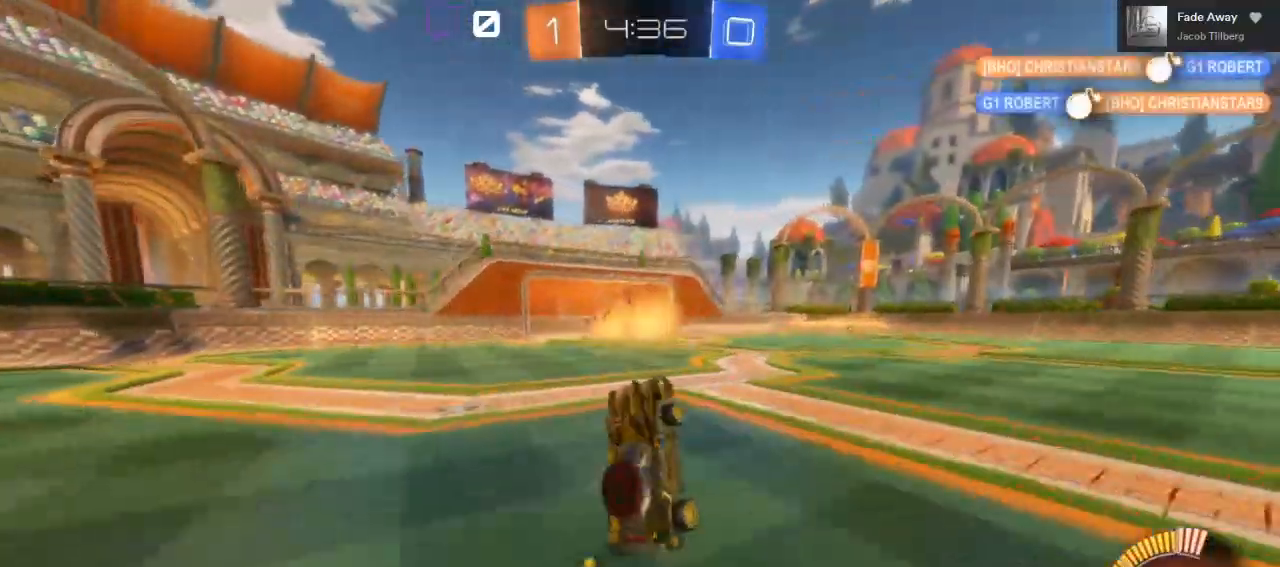
{"buttons": ["A", "R2"], "left_stick": "down-left", "right_stick": "center", "events": [[50, "left_stick", "center"], [150, "A", "down"], [283, "A", "up"], [383, "left_stick", "left"], [433, "A", "down"], [500, "left_stick", "down-left"]]}
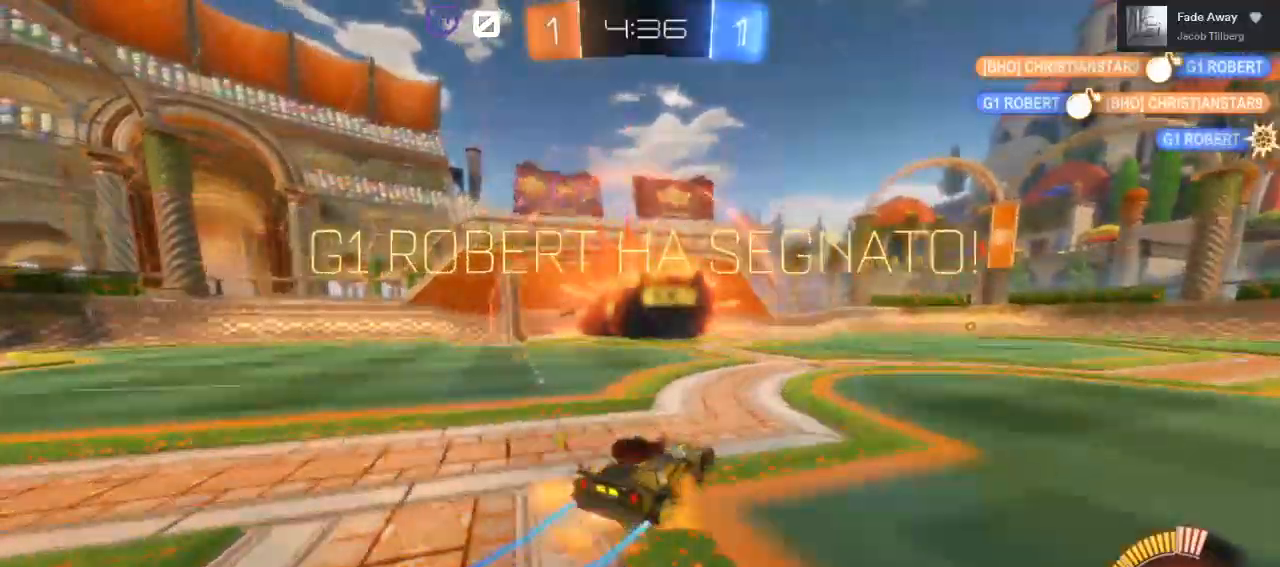
{"buttons": ["A", "R2"], "left_stick": "down-left", "right_stick": "center", "events": []}
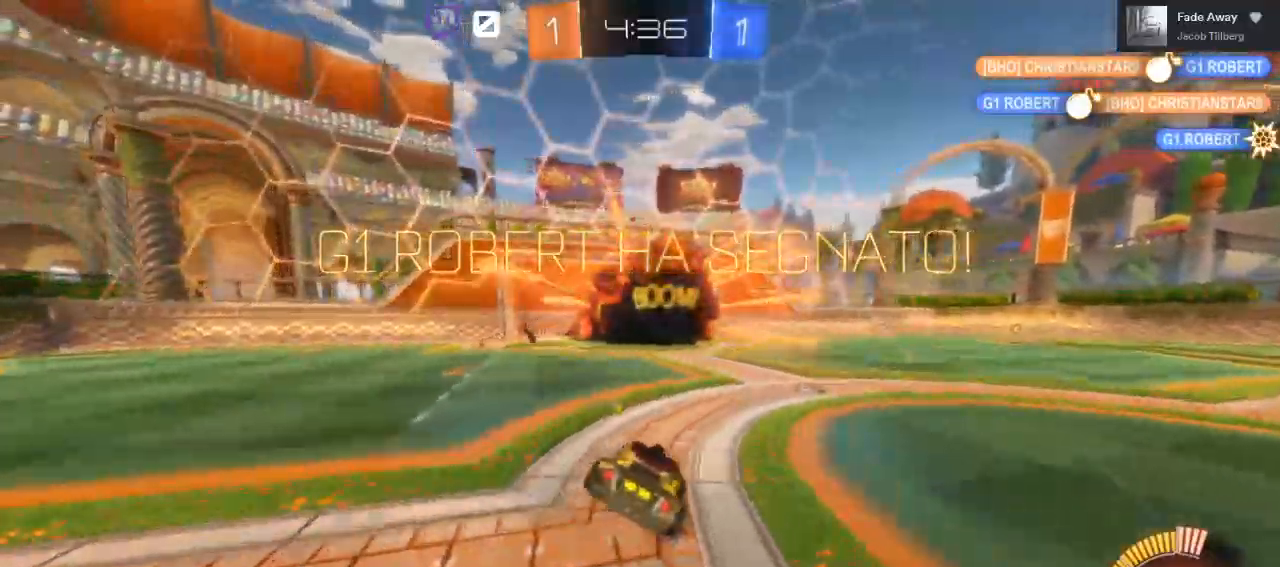
{"buttons": ["L1", "R2"], "left_stick": "down-left", "right_stick": "center", "events": [[17, "A", "up"], [300, "L1", "down"]]}
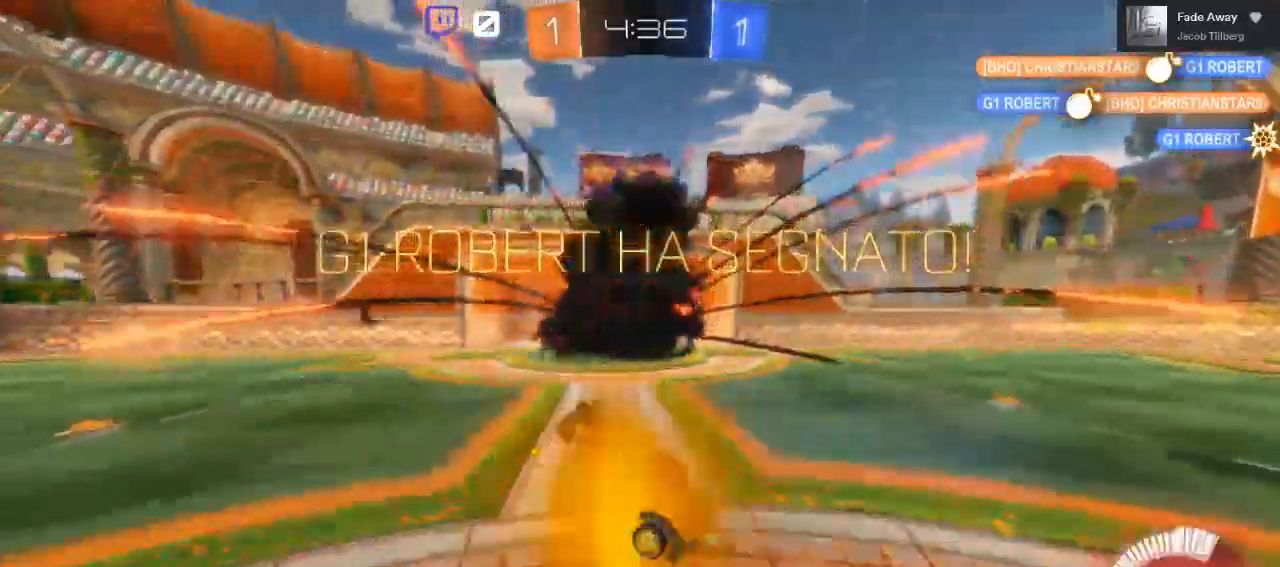
{"buttons": ["L1", "R2"], "left_stick": "down", "right_stick": "center", "events": [[383, "left_stick", "down"]]}
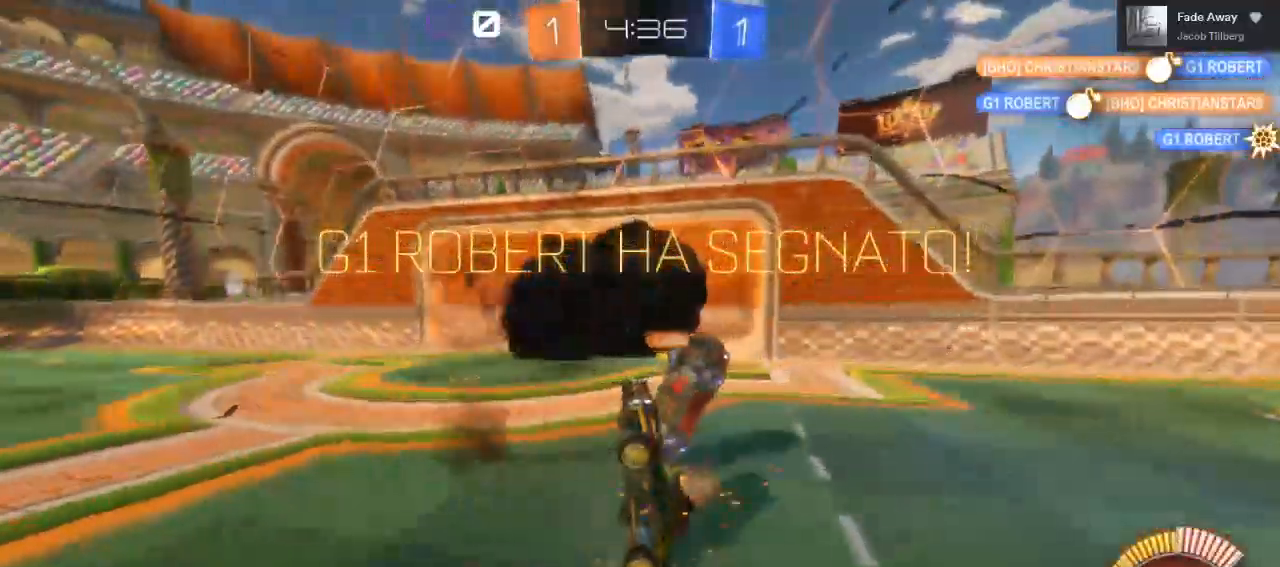
{"buttons": ["L1", "R2"], "left_stick": "down", "right_stick": "center", "events": []}
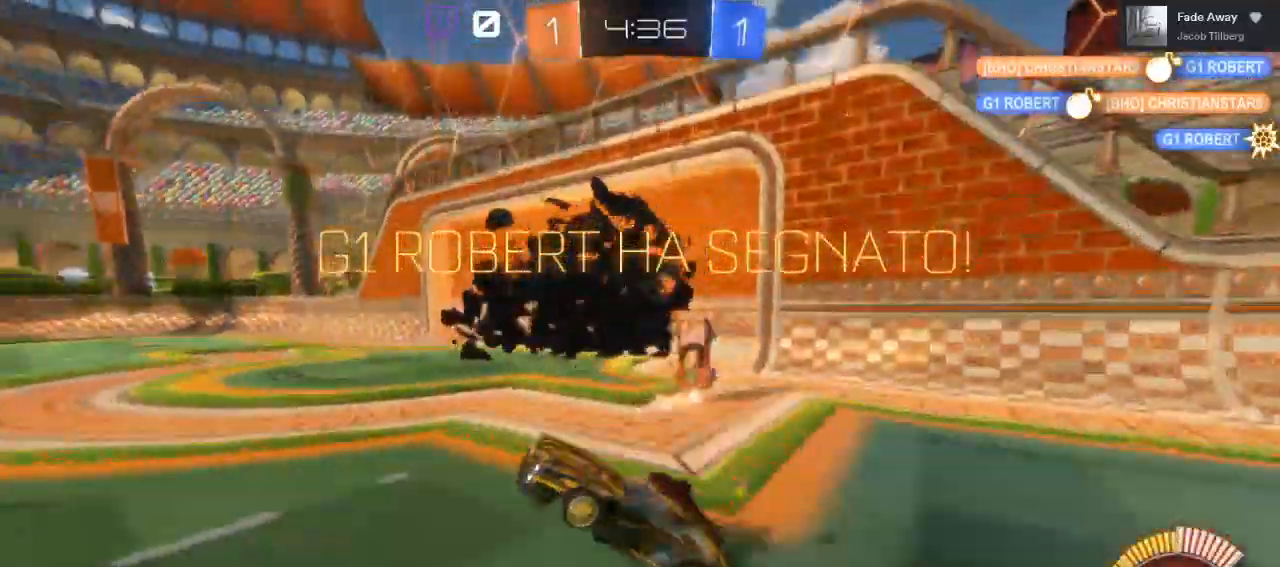
{"buttons": ["L1", "R2"], "left_stick": "down", "right_stick": "center", "events": []}
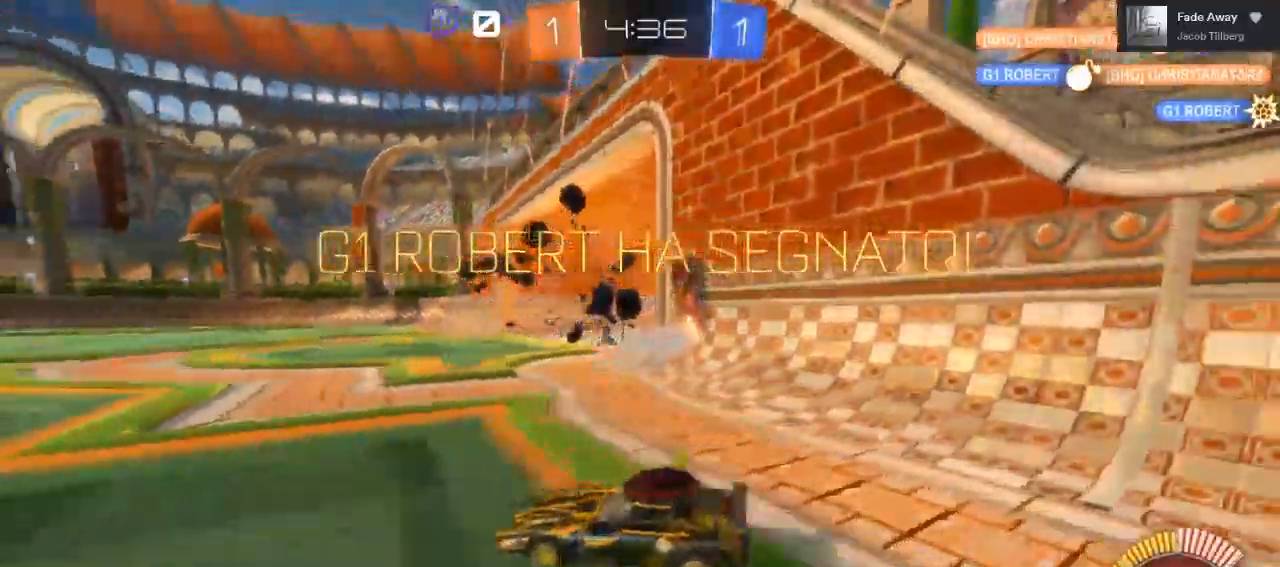
{"buttons": ["A", "L1", "R2"], "left_stick": "down-right", "right_stick": "center", "events": [[450, "A", "down"], [467, "left_stick", "down-right"]]}
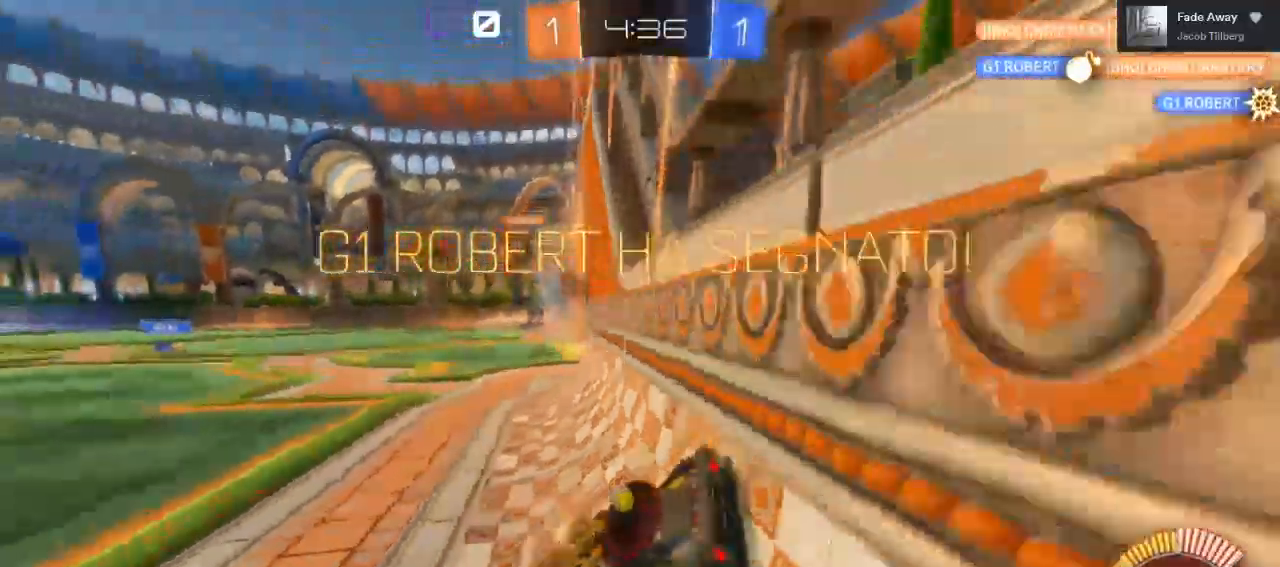
{"buttons": ["A", "L1", "R2"], "left_stick": "down-left", "right_stick": "center", "events": [[300, "A", "up"], [317, "left_stick", "down-left"], [400, "A", "down"]]}